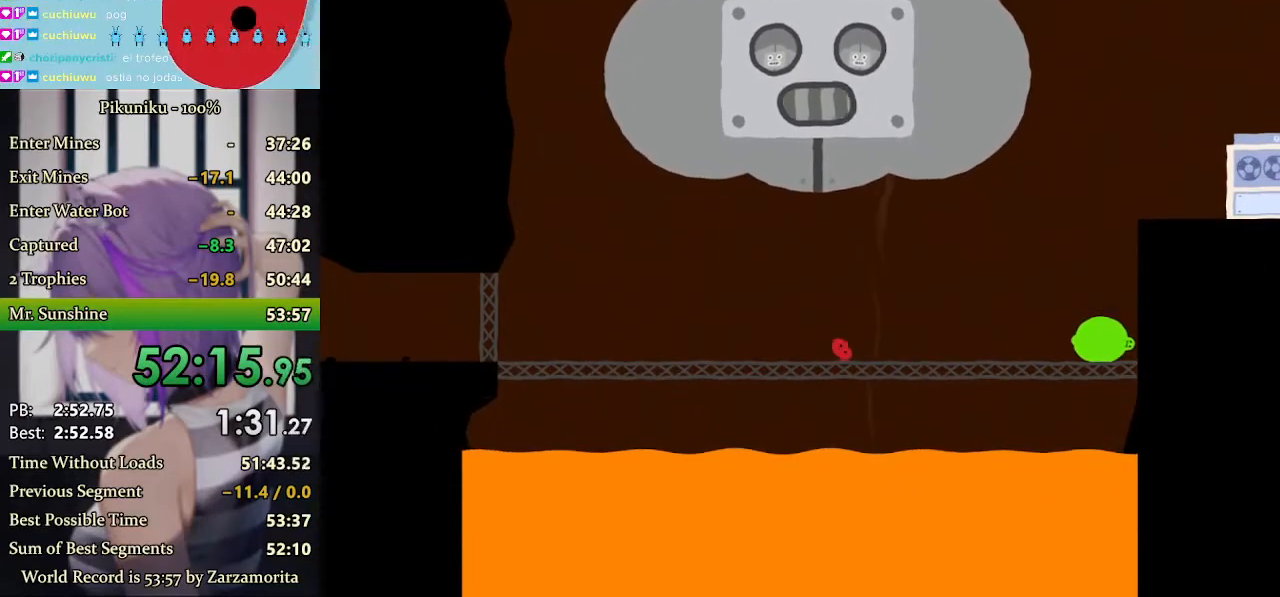
Gameplay with keyboard; each line is a JSON object with the keys held at the frame after it. "events" lists presses ("down") and releases ("up") of "down", "h", "i", "left", "return", "right", "up", "x" and "z" between this image and that frame as [ms after this image, input, new state], when the widget could be followed in between. No other keys are recorded. Mouse input is not recorded. Not read: c.
{"keys": ["right", "x"], "events": []}
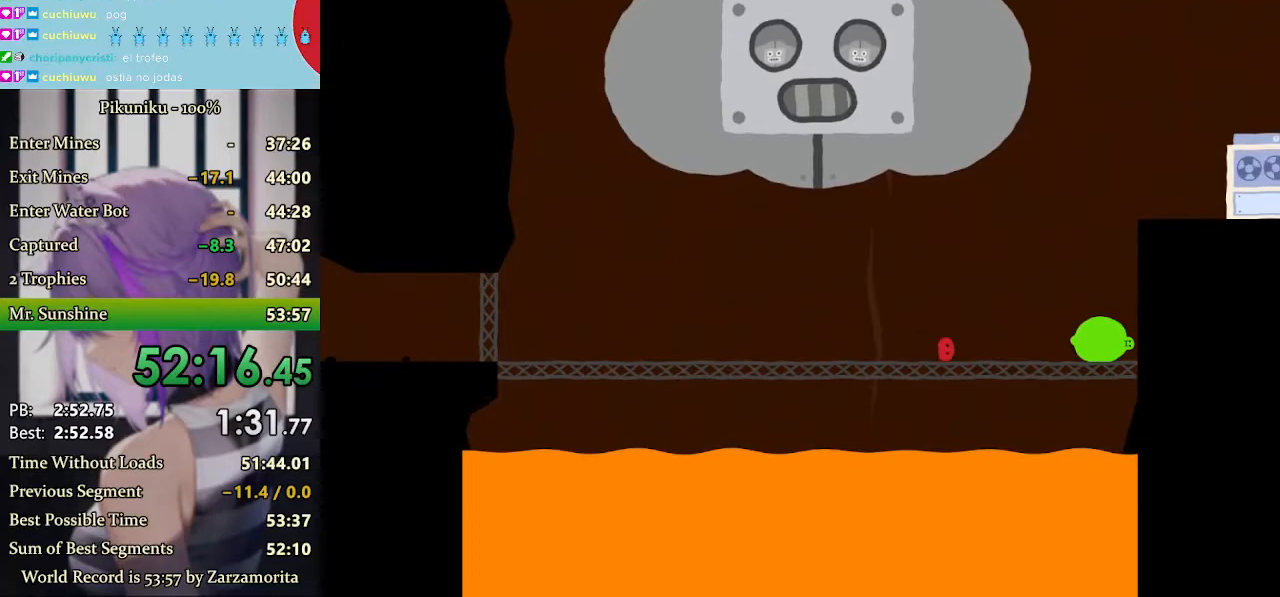
{"keys": ["right"], "events": [[367, "x", "up"]]}
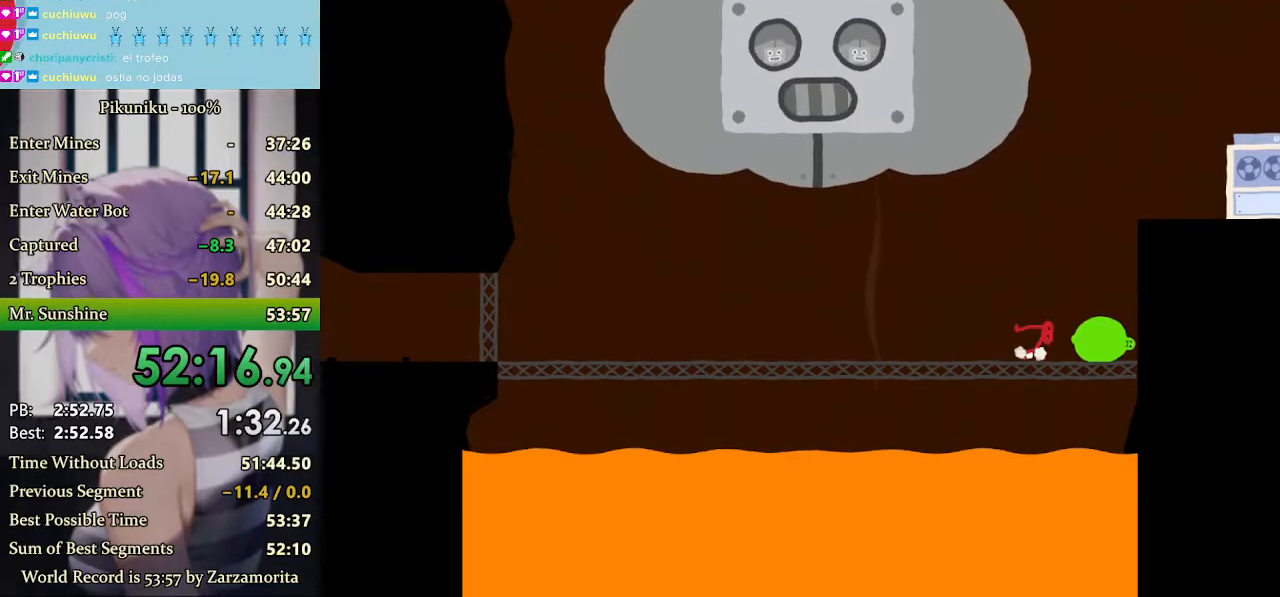
{"keys": ["right", "up"], "events": [[467, "up", "down"]]}
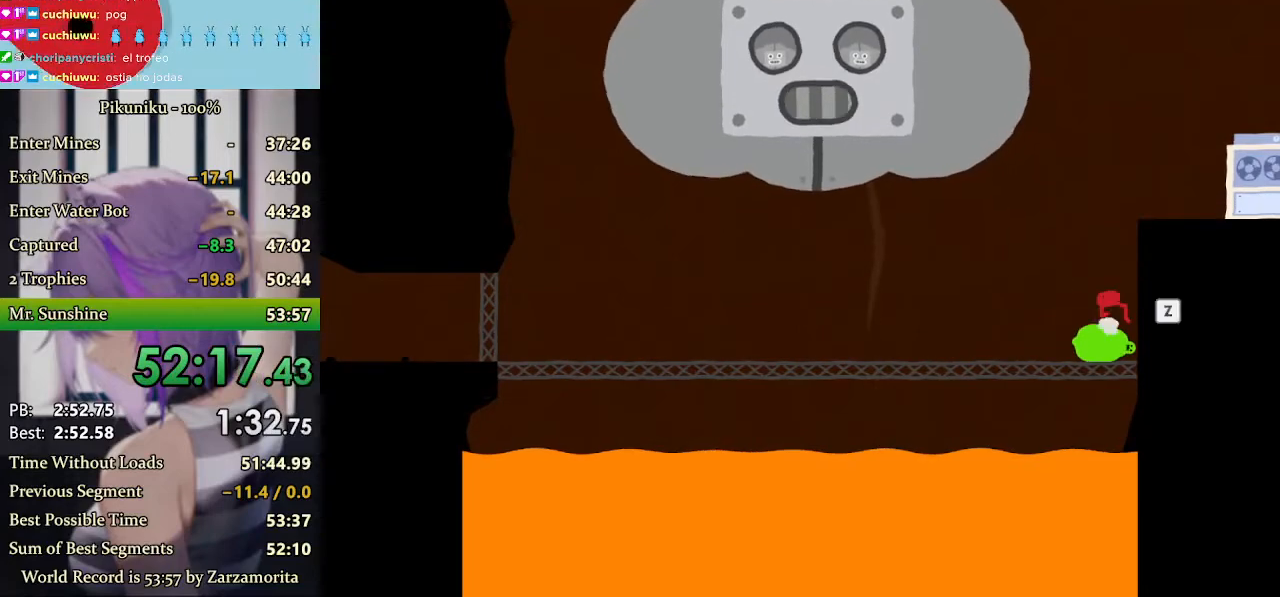
{"keys": ["right", "x"], "events": [[33, "x", "down"], [67, "up", "up"], [100, "return", "down"], [233, "return", "up"]]}
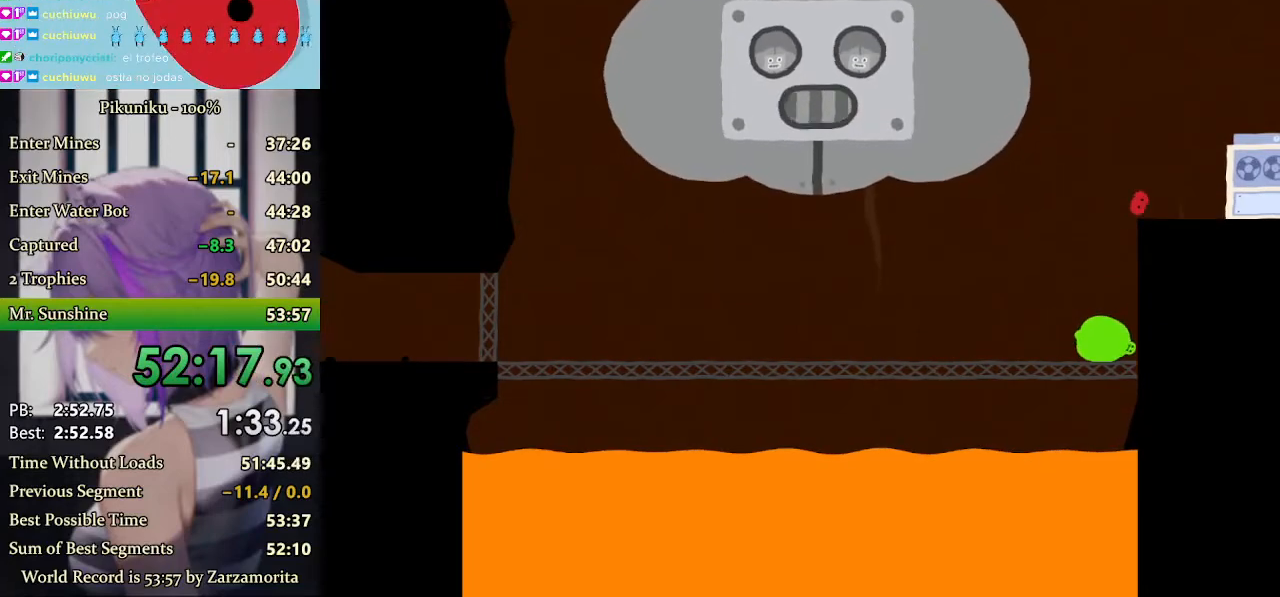
{"keys": ["right", "x"], "events": []}
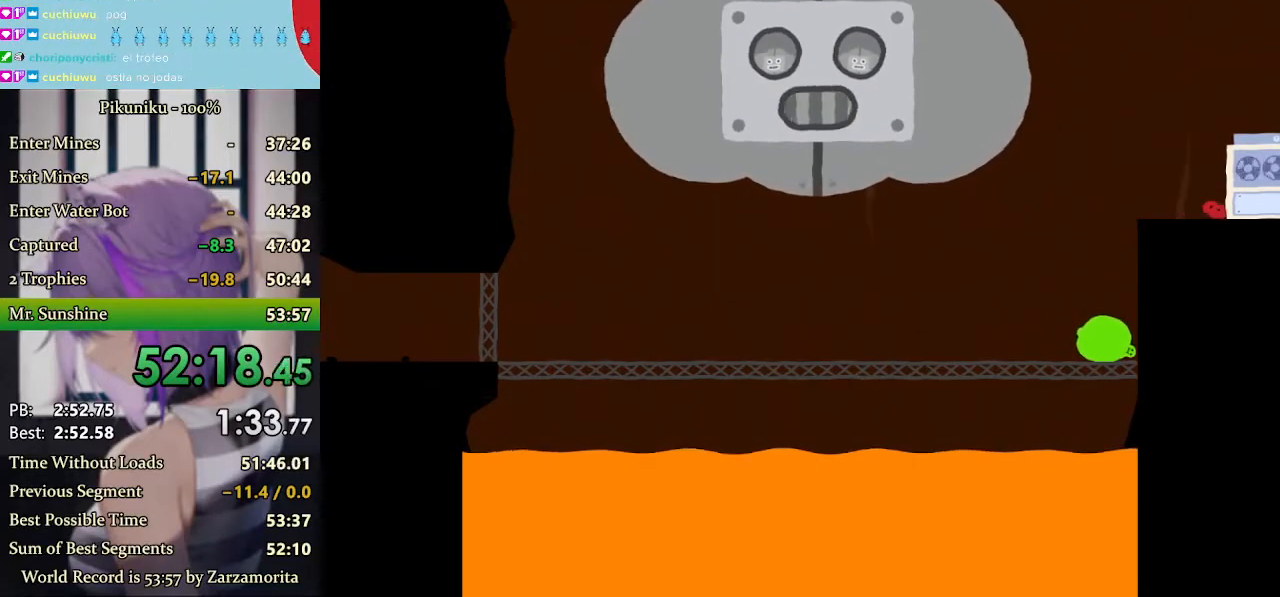
{"keys": ["right", "x"], "events": []}
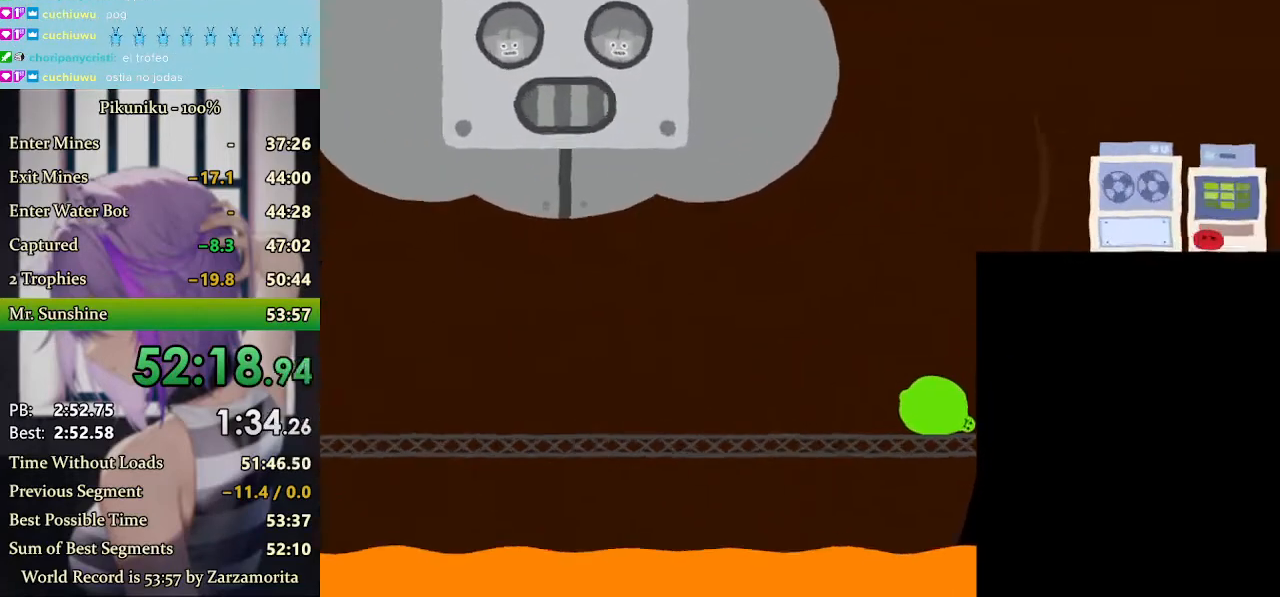
{"keys": ["right", "x"], "events": [[400, "x", "up"], [467, "x", "down"]]}
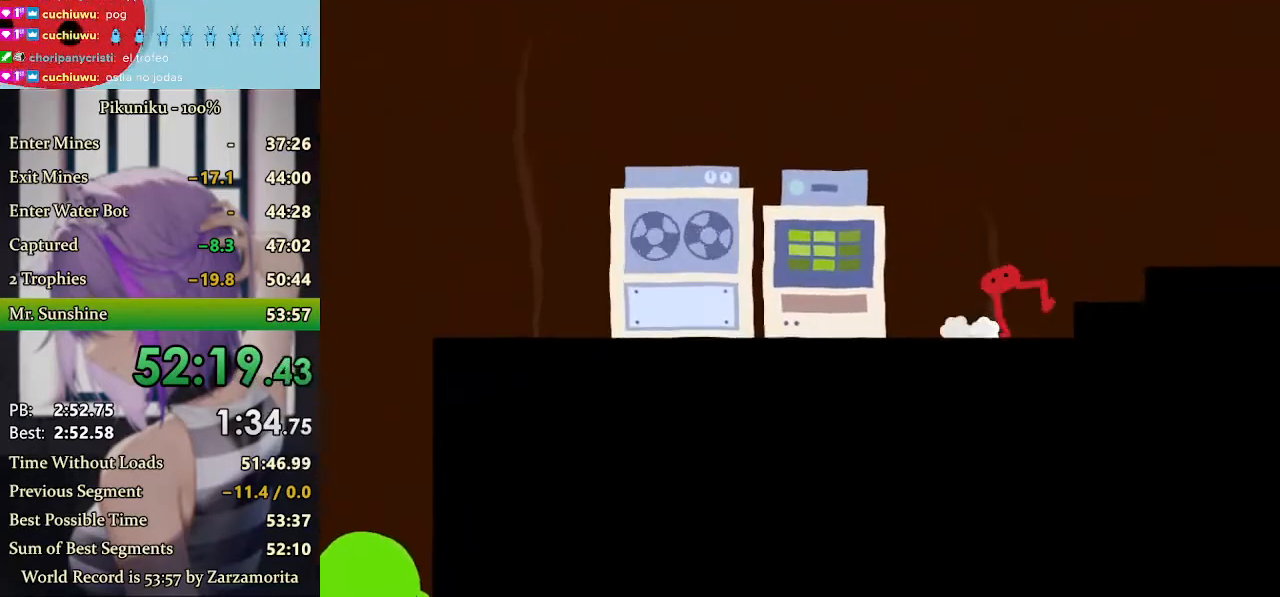
{"keys": ["right", "x"], "events": [[167, "return", "down"], [267, "return", "up"]]}
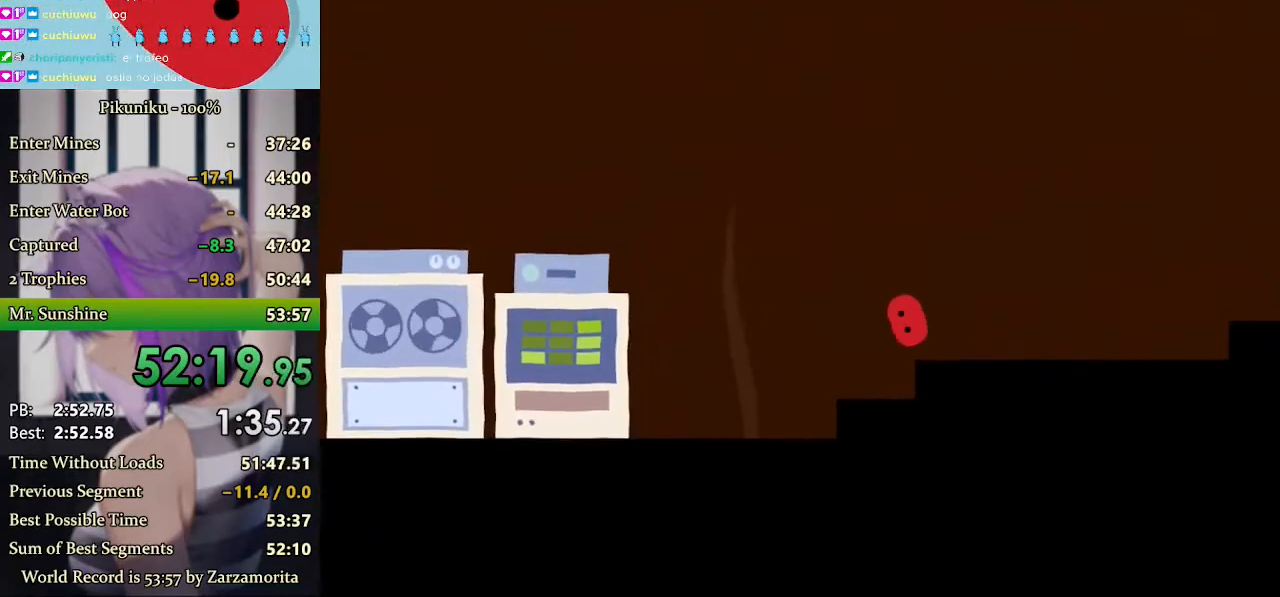
{"keys": ["right"], "events": [[500, "x", "up"]]}
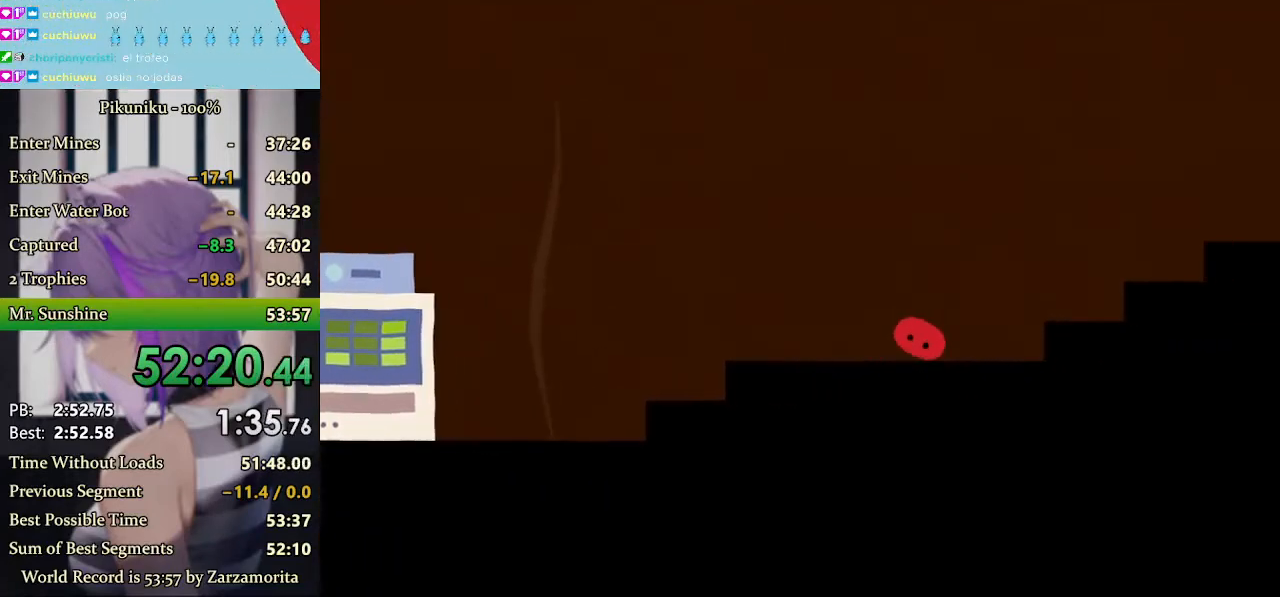
{"keys": ["right", "x"], "events": [[33, "x", "down"]]}
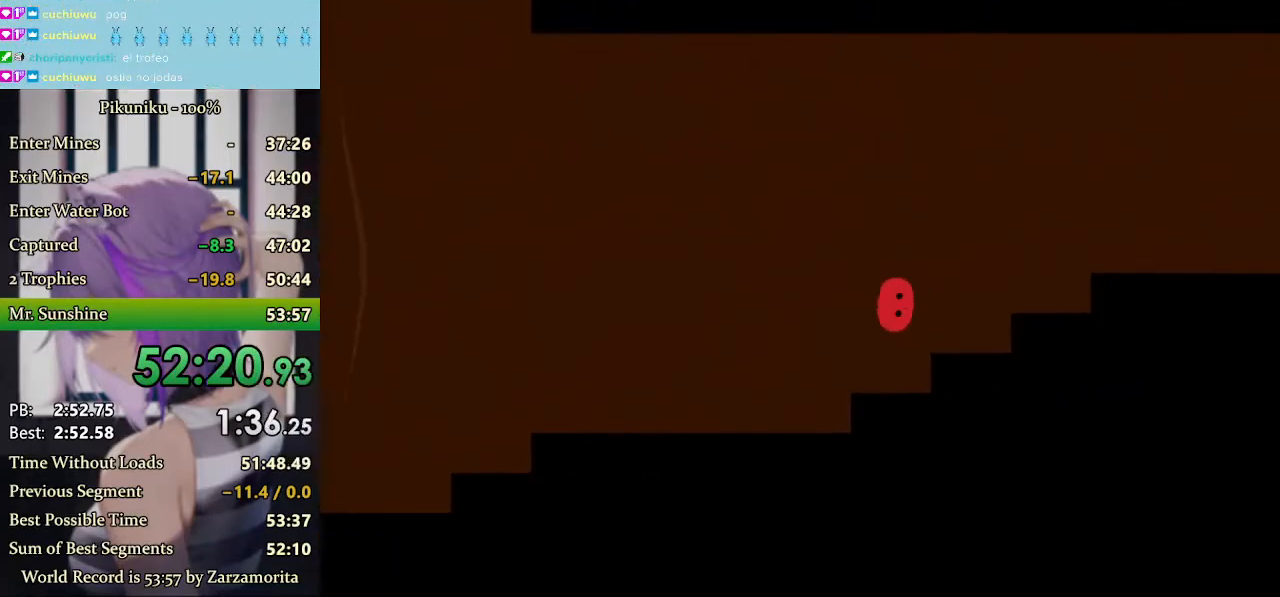
{"keys": ["right", "x"], "events": [[167, "x", "up"], [233, "x", "down"]]}
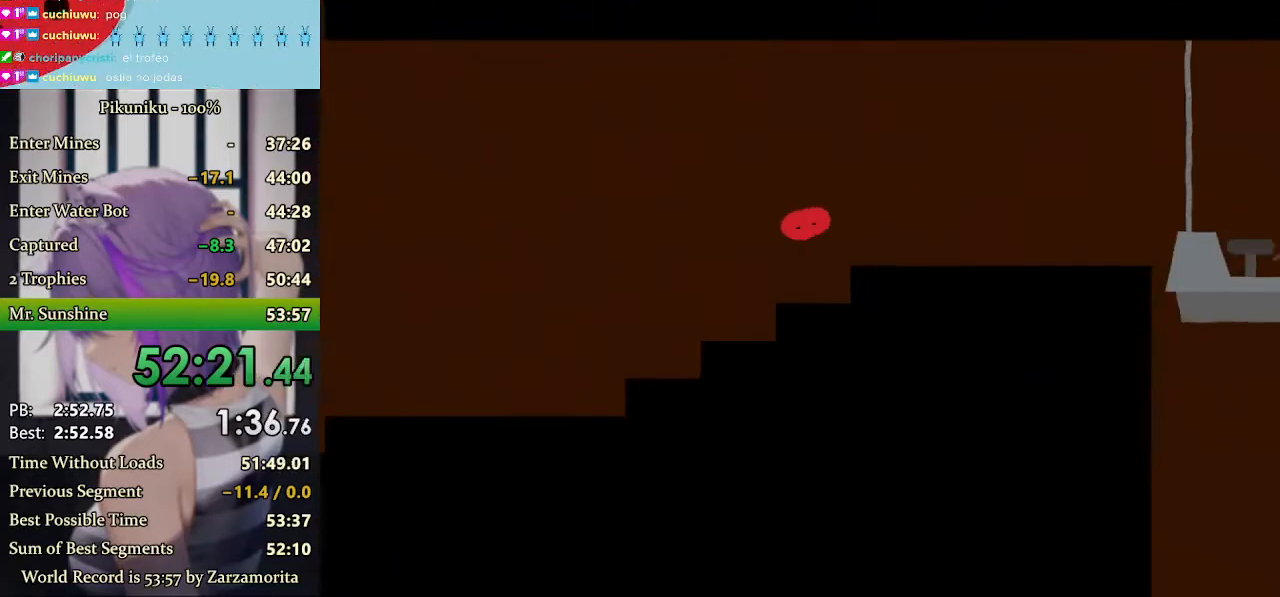
{"keys": ["right", "x"], "events": [[233, "return", "down"], [333, "return", "up"]]}
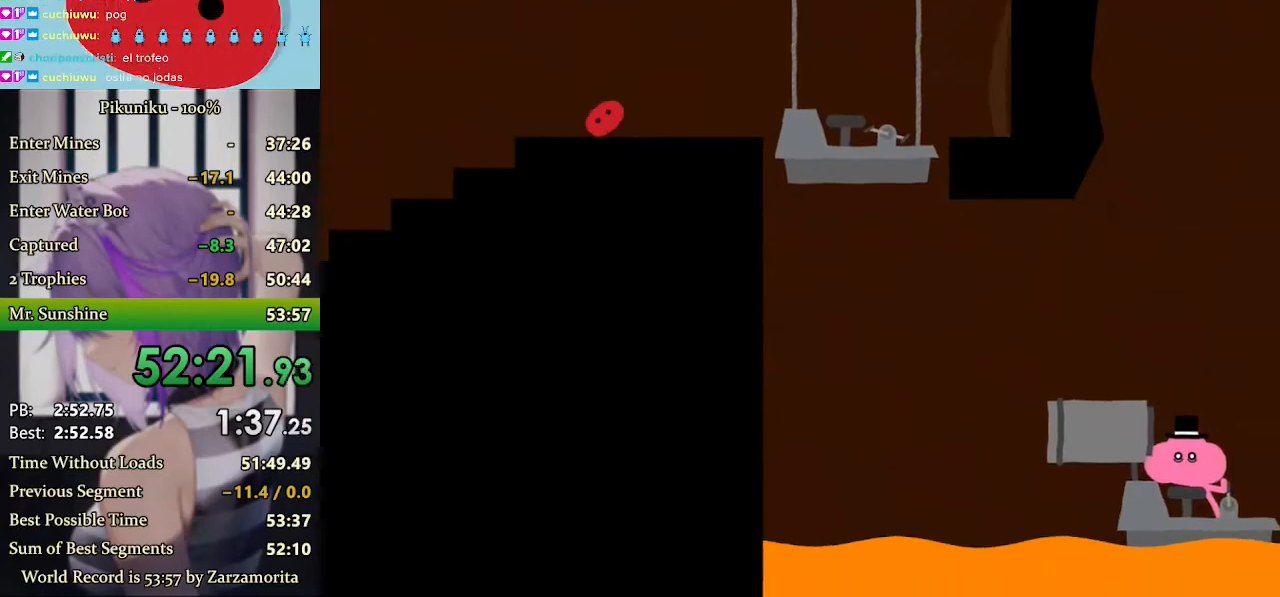
{"keys": ["z"], "events": [[100, "z", "down"], [133, "x", "up"], [167, "z", "up"], [233, "z", "down"], [400, "z", "up"], [433, "z", "down"], [500, "right", "up"]]}
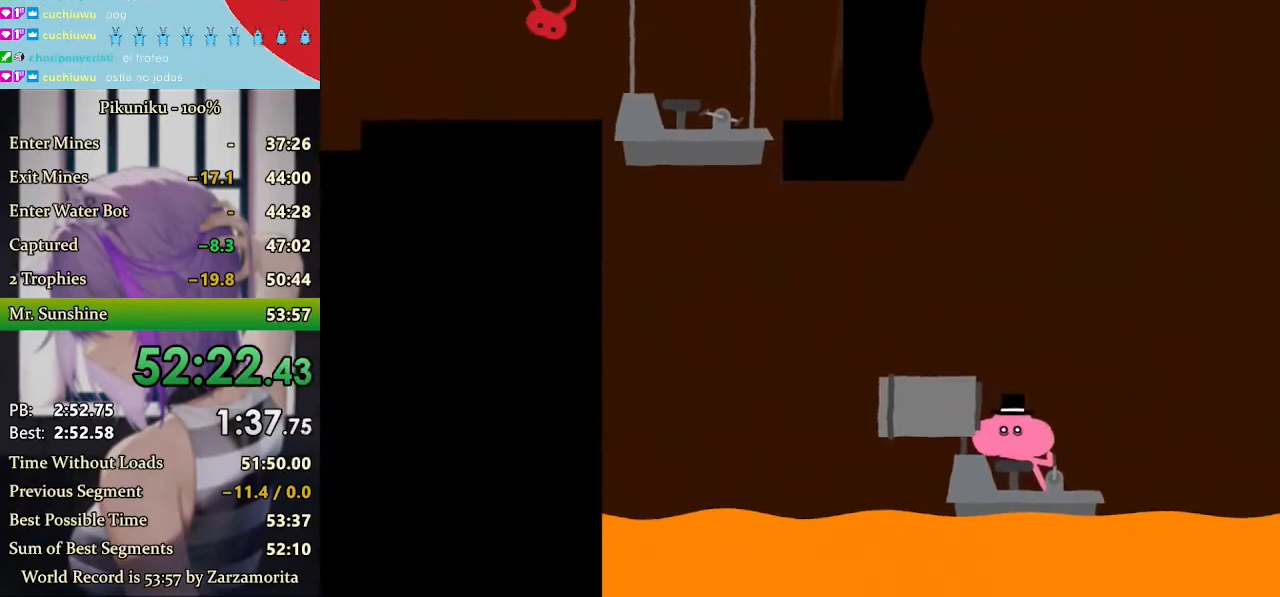
{"keys": ["right"], "events": [[33, "z", "up"], [467, "right", "down"]]}
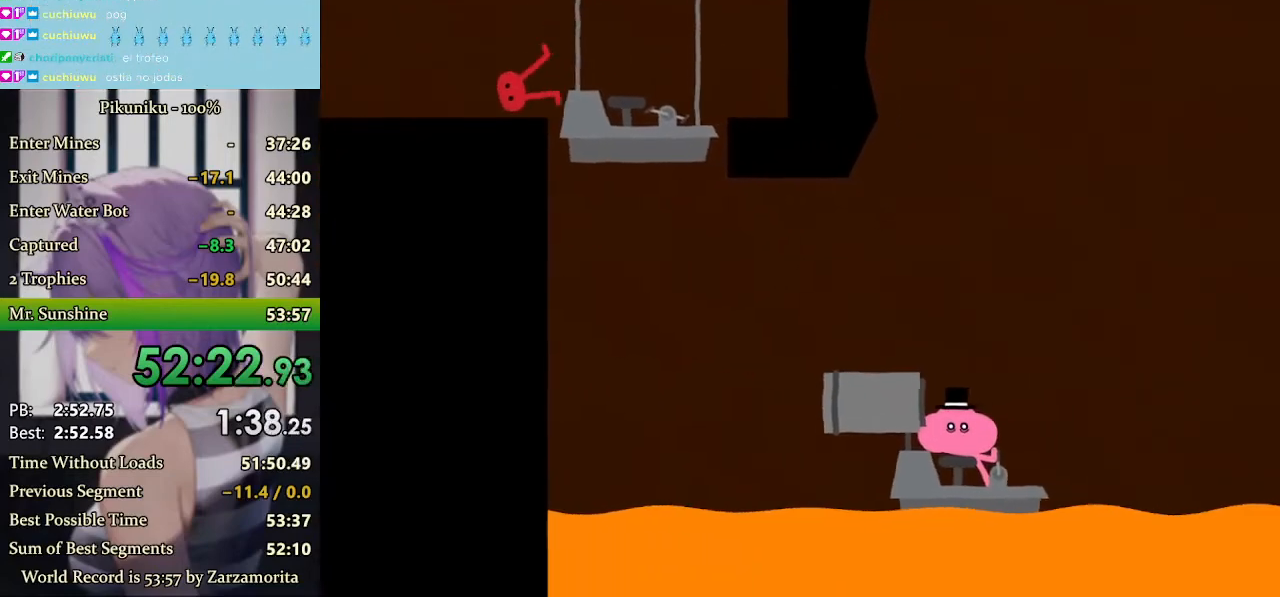
{"keys": ["right"], "events": [[67, "right", "up"], [300, "right", "down"]]}
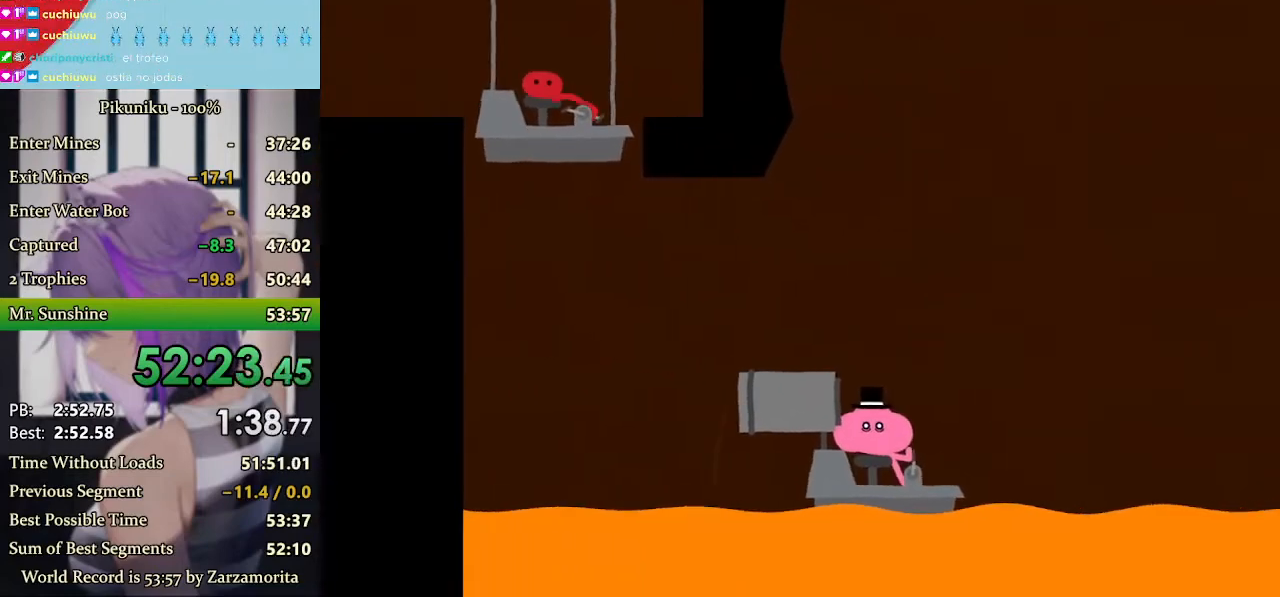
{"keys": ["right"], "events": [[300, "return", "down"], [433, "return", "up"]]}
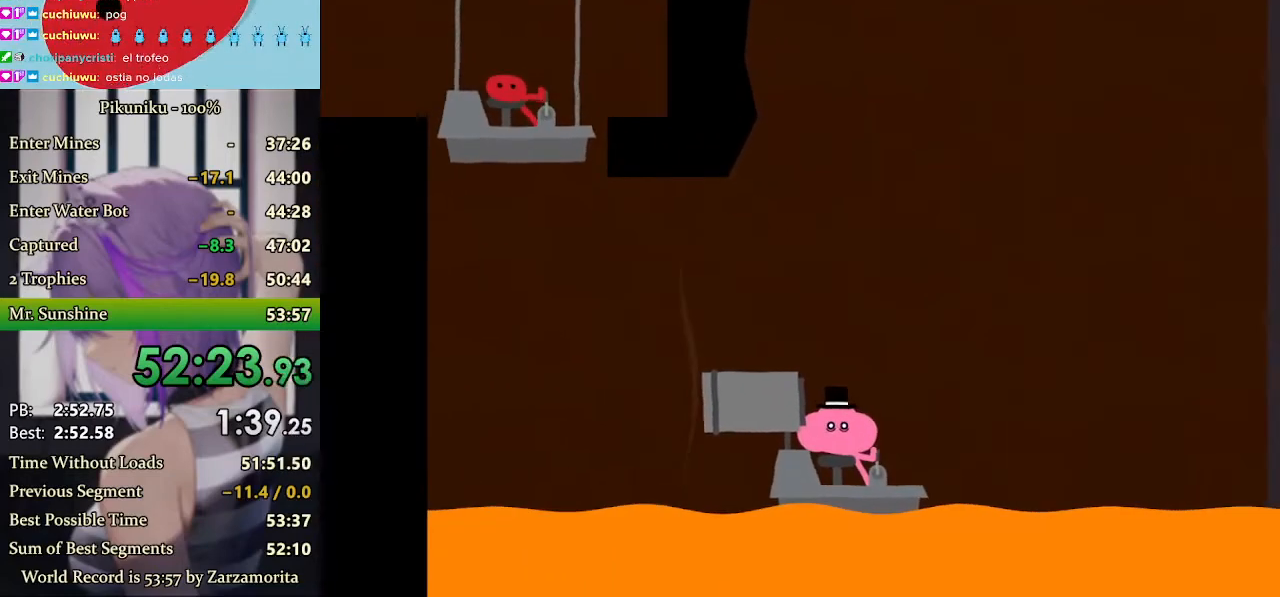
{"keys": ["right"], "events": []}
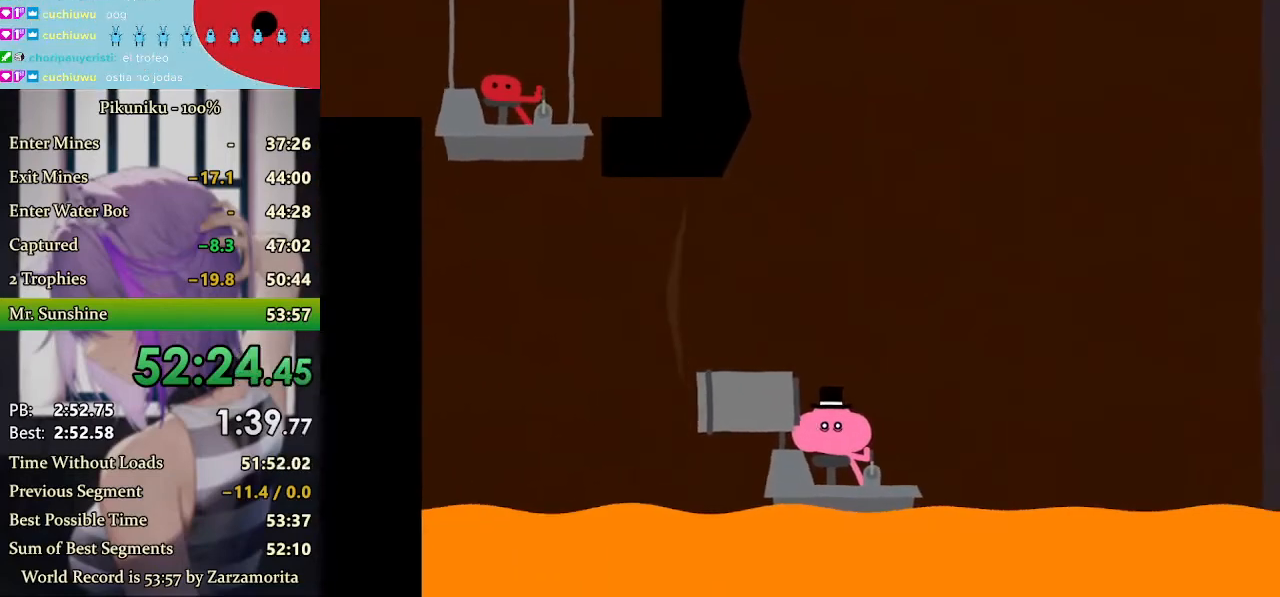
{"keys": ["right"], "events": []}
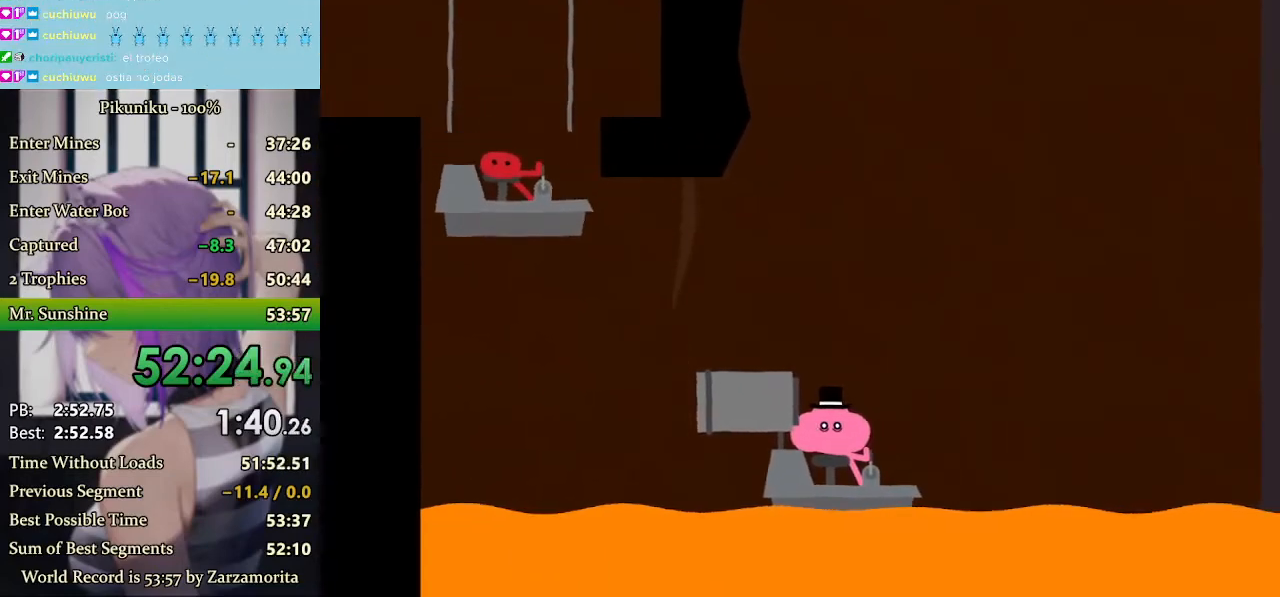
{"keys": ["right"], "events": []}
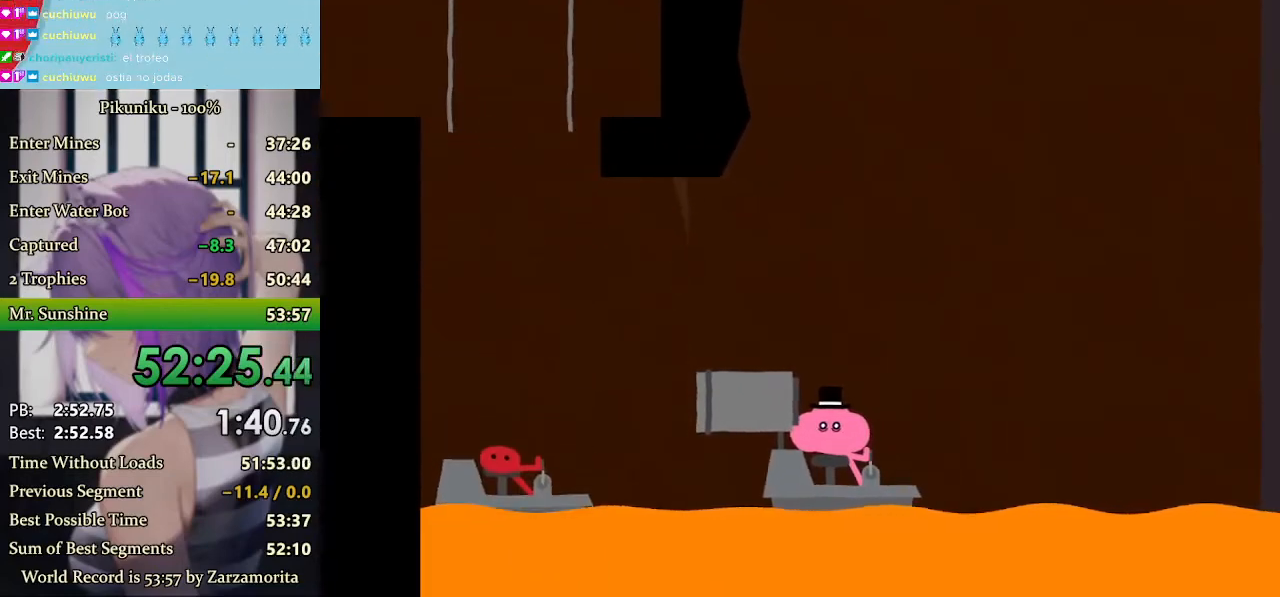
{"keys": ["right"], "events": [[367, "return", "down"], [467, "return", "up"]]}
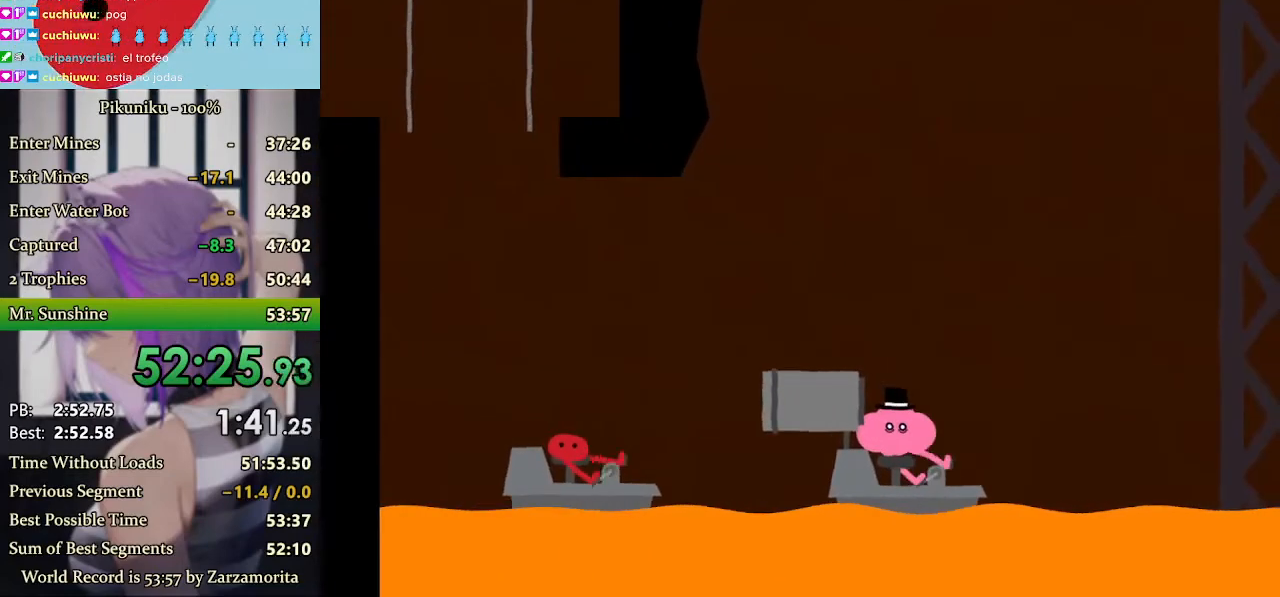
{"keys": ["right"], "events": []}
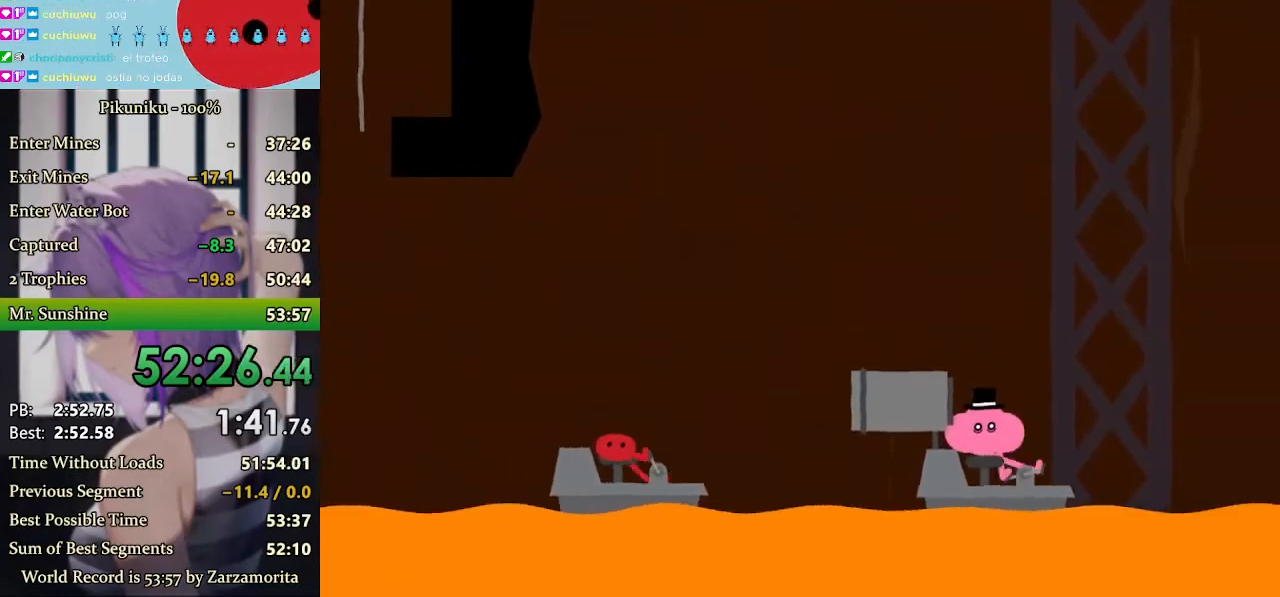
{"keys": ["right"], "events": []}
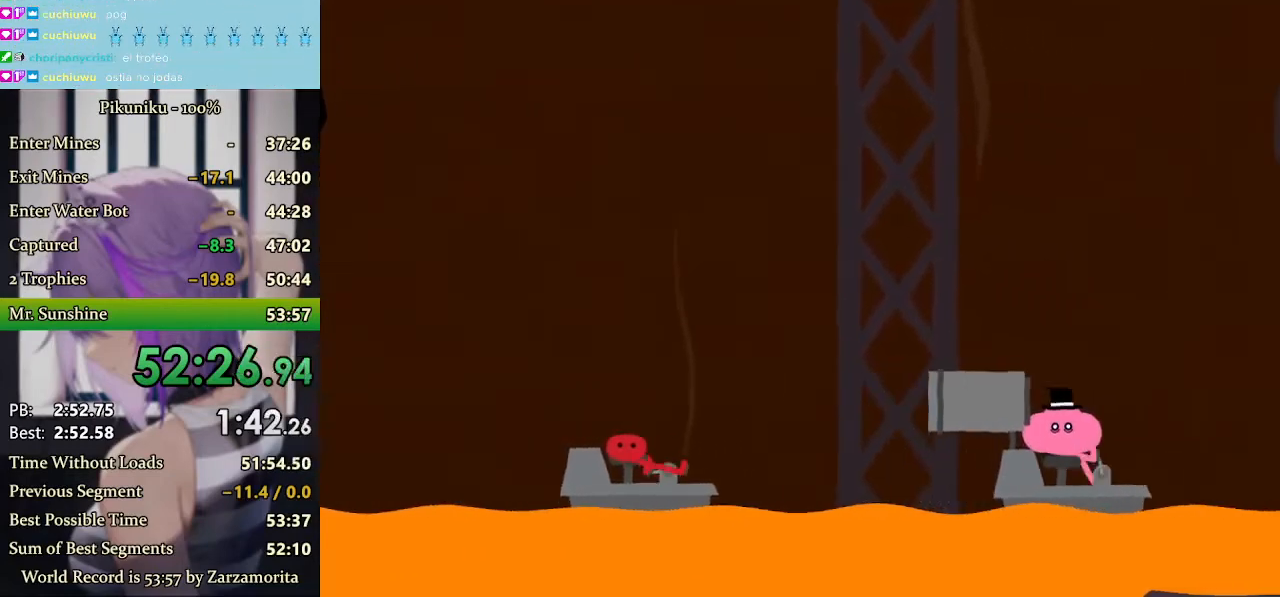
{"keys": ["right"], "events": []}
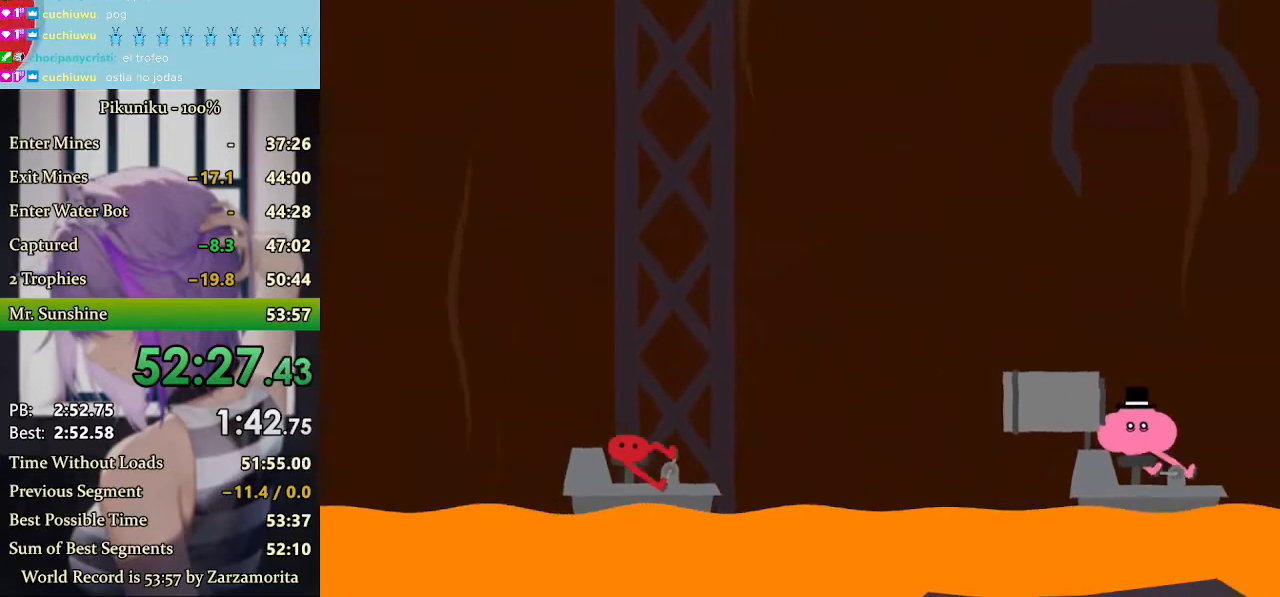
{"keys": ["return", "right"], "events": [[467, "return", "down"]]}
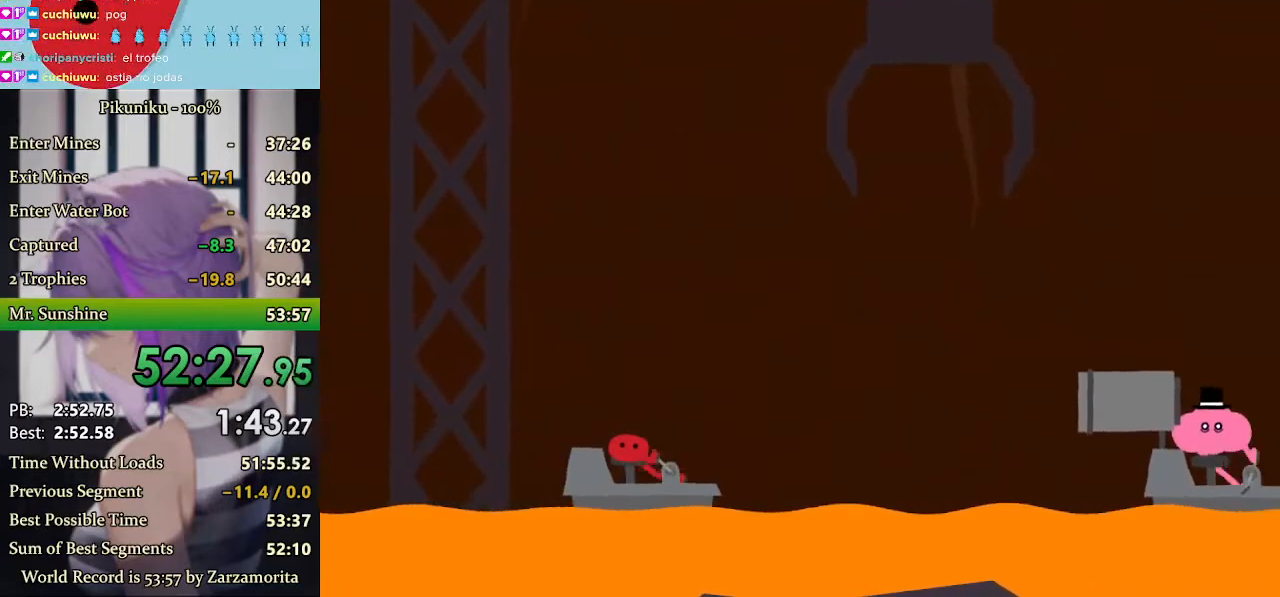
{"keys": ["right"], "events": [[67, "return", "up"]]}
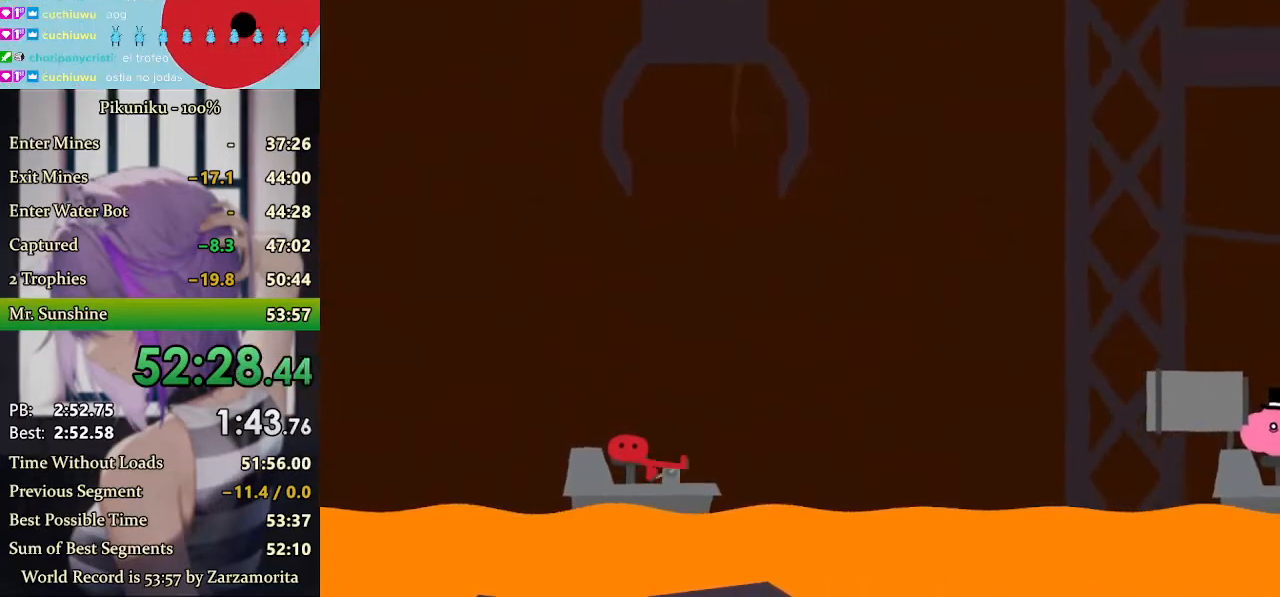
{"keys": ["right"], "events": []}
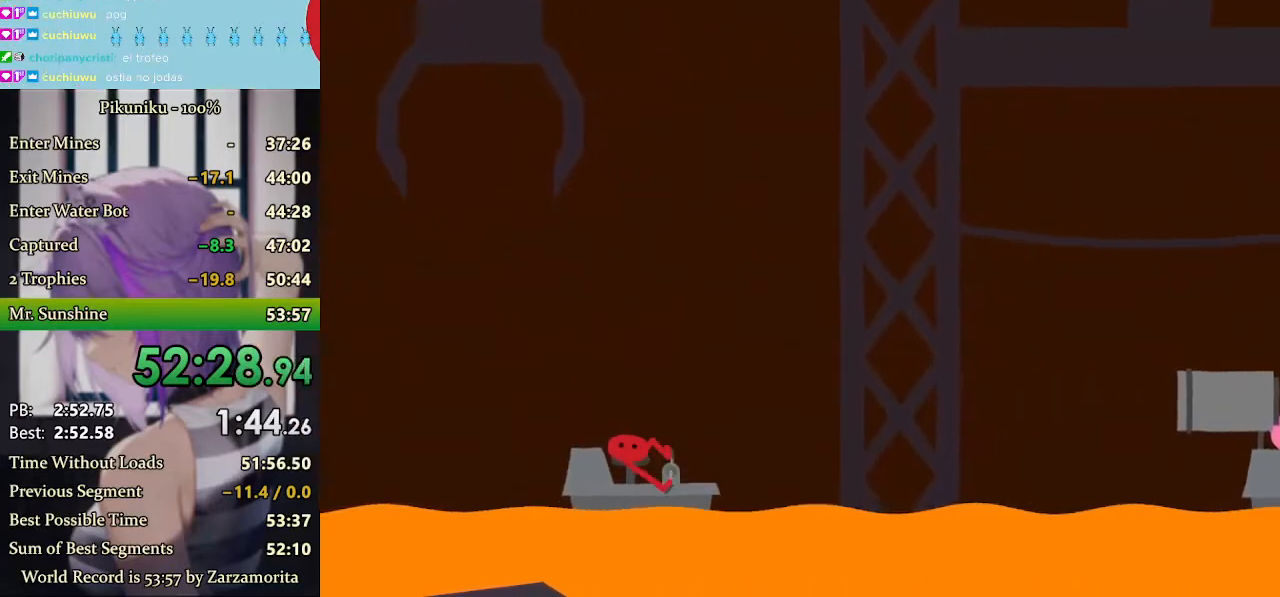
{"keys": ["right"], "events": []}
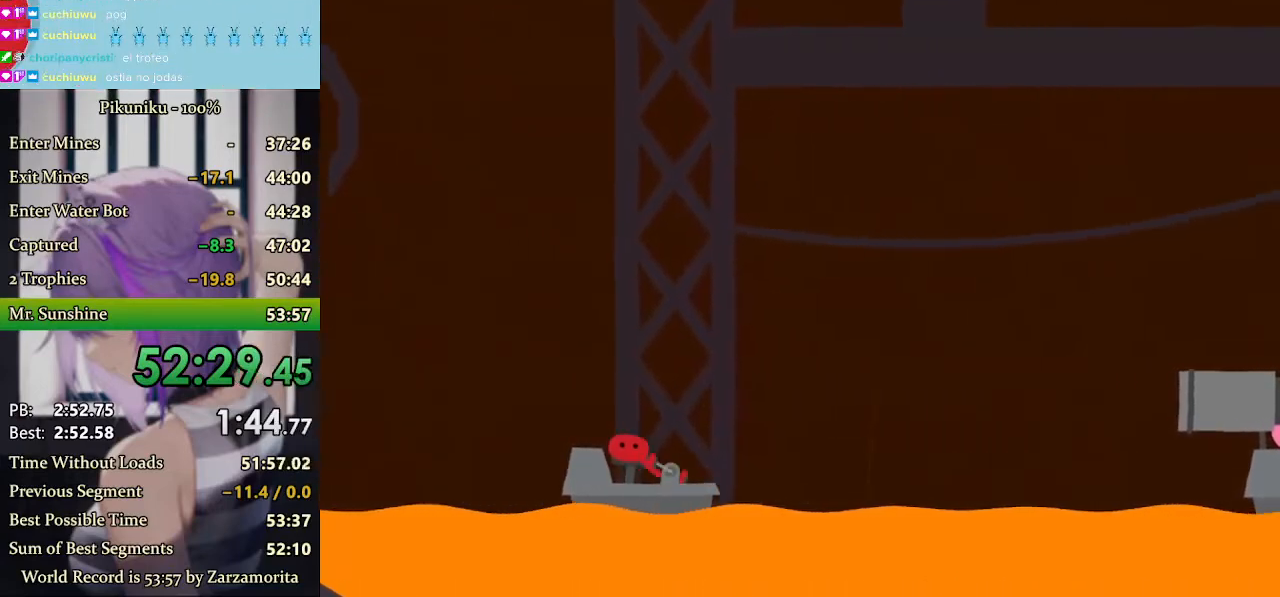
{"keys": ["right"], "events": []}
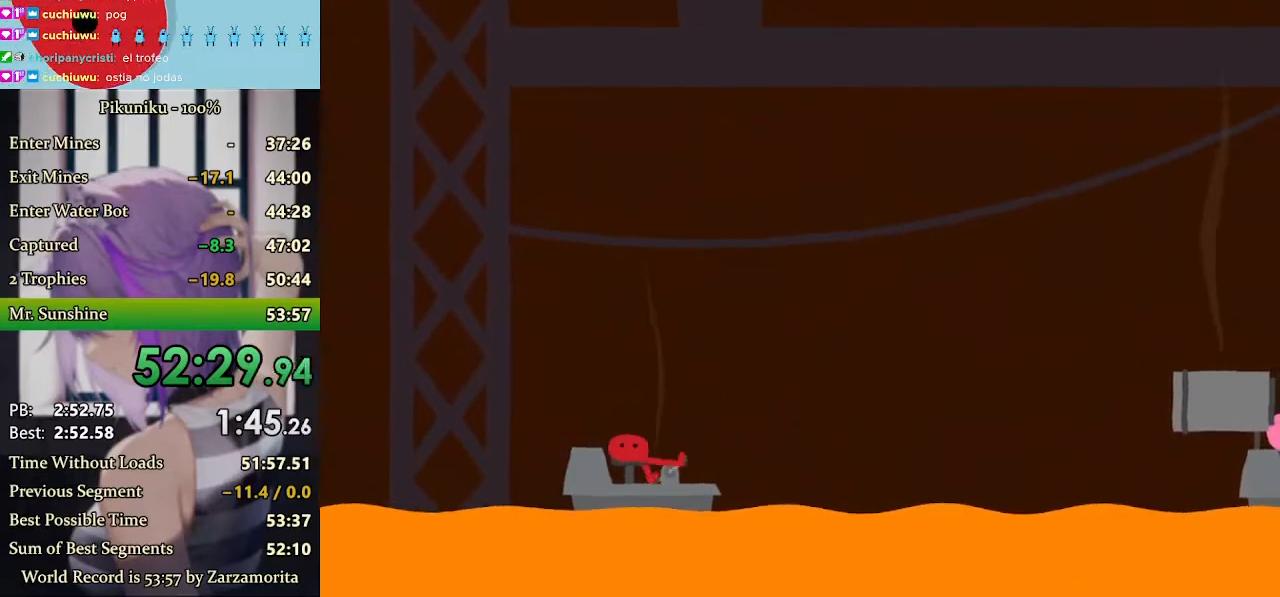
{"keys": ["right"], "events": [[33, "return", "down"], [100, "return", "up"]]}
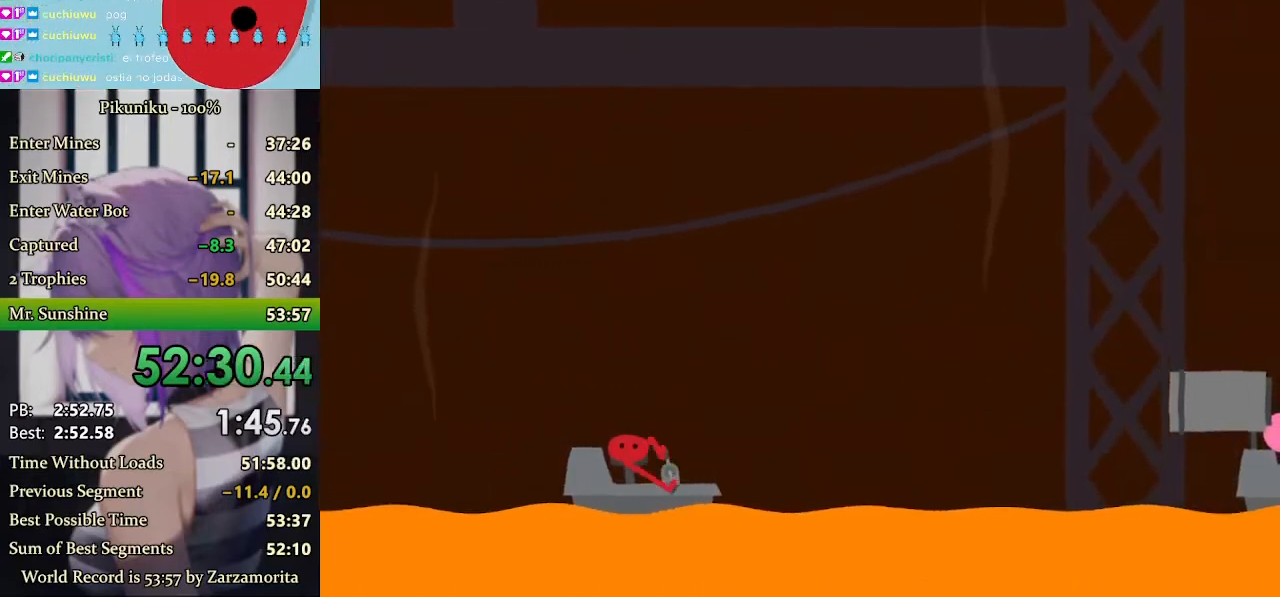
{"keys": ["right"], "events": [[333, "up", "down"], [500, "up", "up"]]}